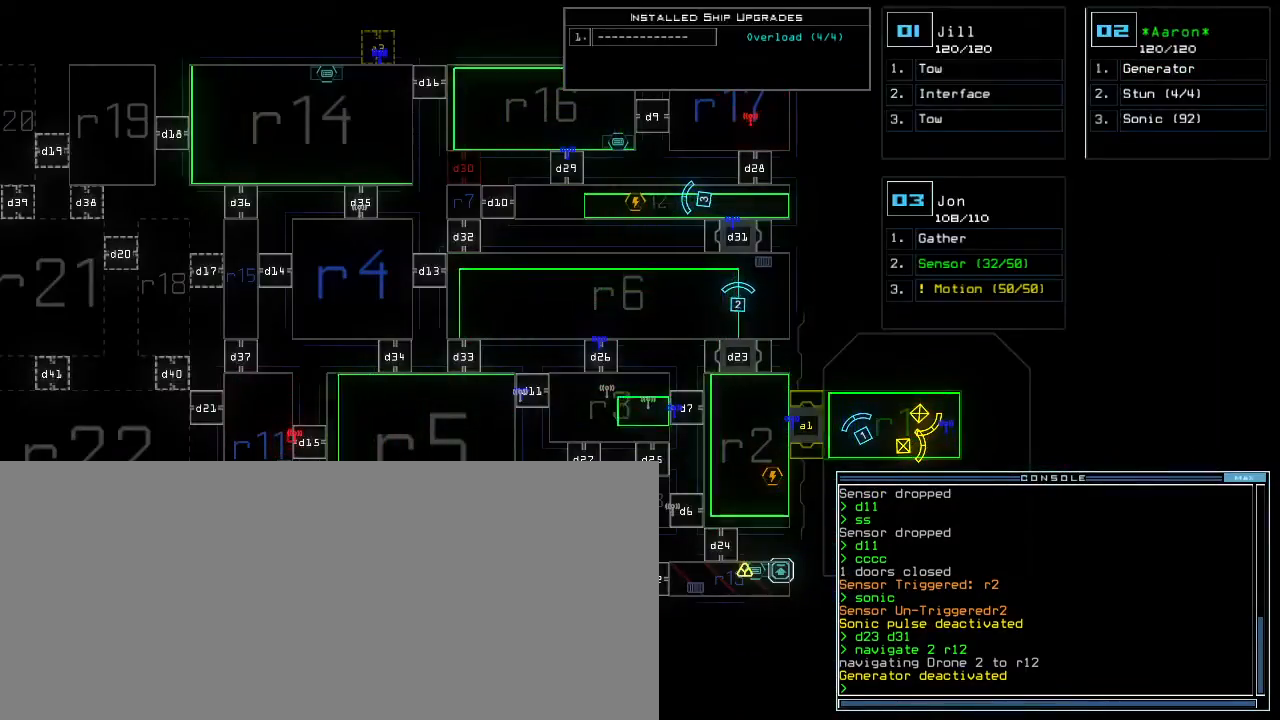
Gameplay with keyboard; each line is a JSON object with the keys held at the frame after it. "events" lists presses ("down") and releases ("up") of ".", "0", "1", "2", "3", "4", "5", "6", "7", "8", "9", "a", "b", "backspace", "c", "caps_lock", "comma", "ctrl_l", "ctrl_r", "d", "down", "e", "equals", "escape", "f", "f8", "g", "h", "i", "j", "k", "l", "left", "m", "minus", "n", "o", "p", "q", "quote", "r", "return", "right", "s", "semicolon", "shift_l", "shift_r", "space", "t", "tab", "tilde", "u", "up", "v", "w", "x", "y" and "z" between this image and that frame as [ms after this image, input, new state], when the widget could be followed in between. No other keys are recorded. Mouse input is not recorded. Not read: other_keys.
{"keys": ["up"], "events": [[183, "2", "down"], [217, "up", "down"], [267, "2", "up"]]}
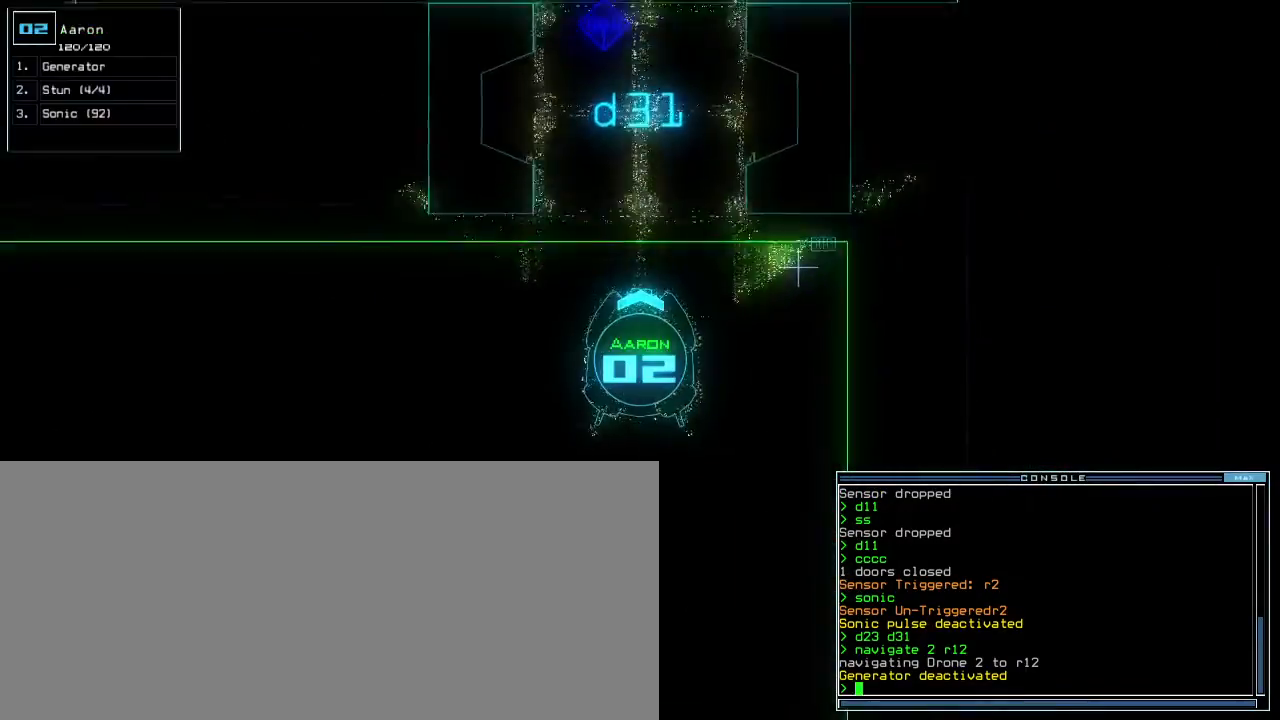
{"keys": ["up"], "events": []}
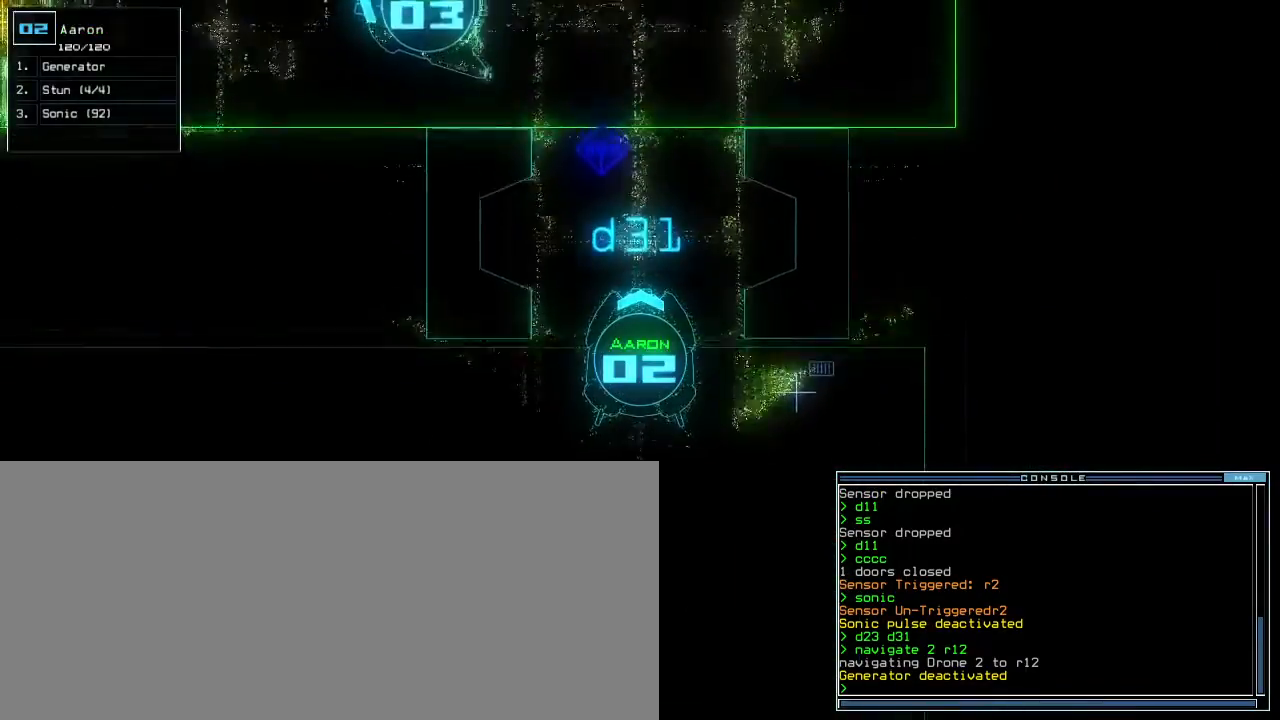
{"keys": ["up"], "events": [[117, "g", "down"], [150, "e", "down"], [200, "g", "up"], [250, "e", "up"]]}
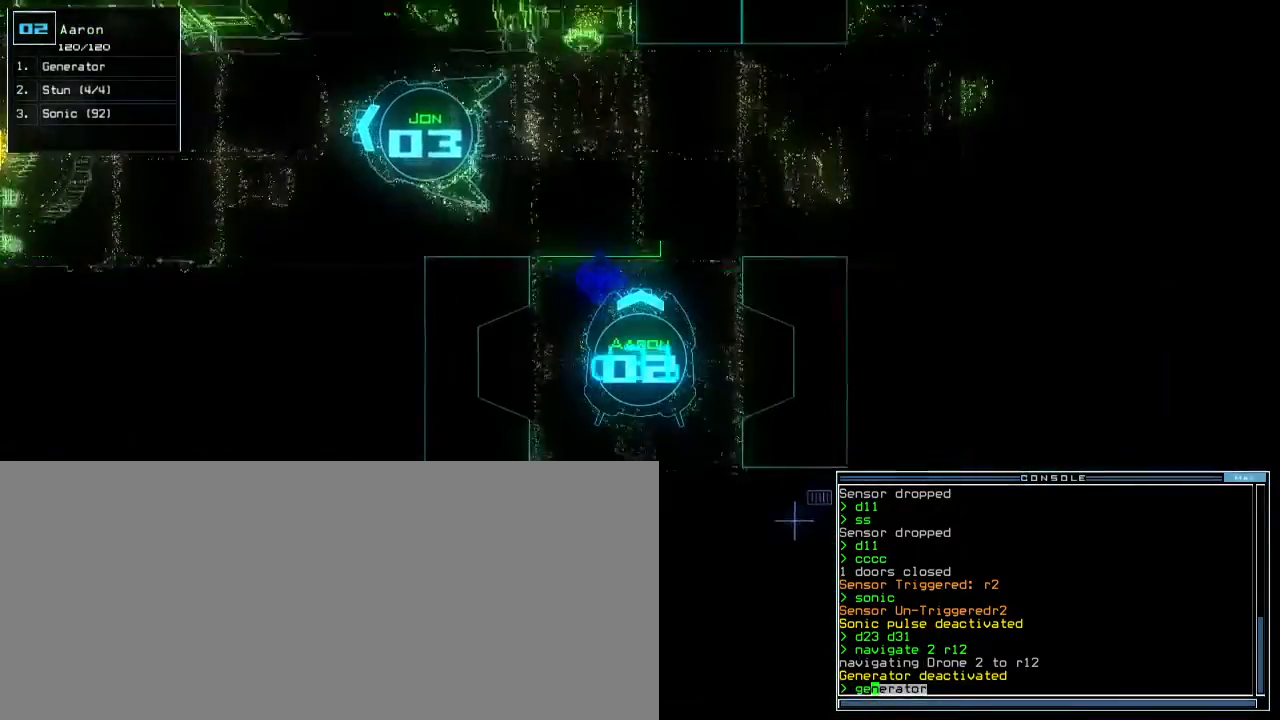
{"keys": [], "events": [[400, "up", "up"], [450, "return", "down"], [500, "return", "up"]]}
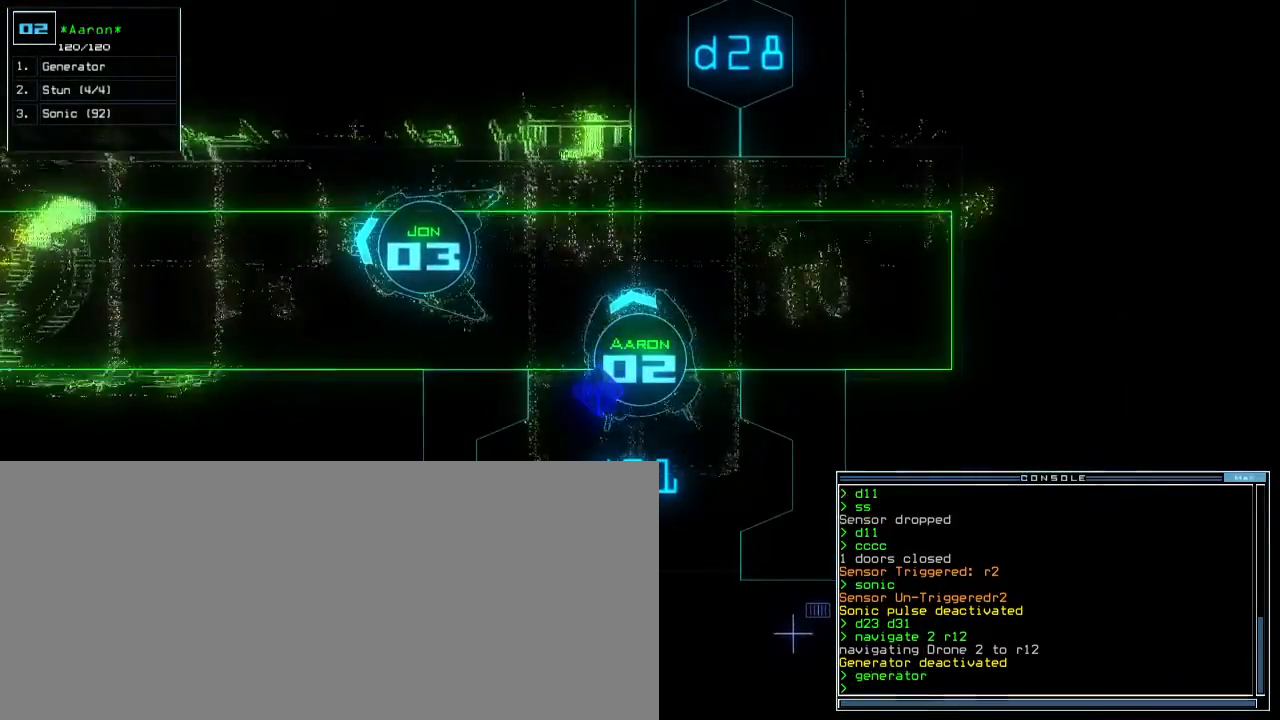
{"keys": ["right", "up"], "events": [[250, "3", "down"], [317, "up", "down"], [350, "3", "up"], [383, "right", "down"]]}
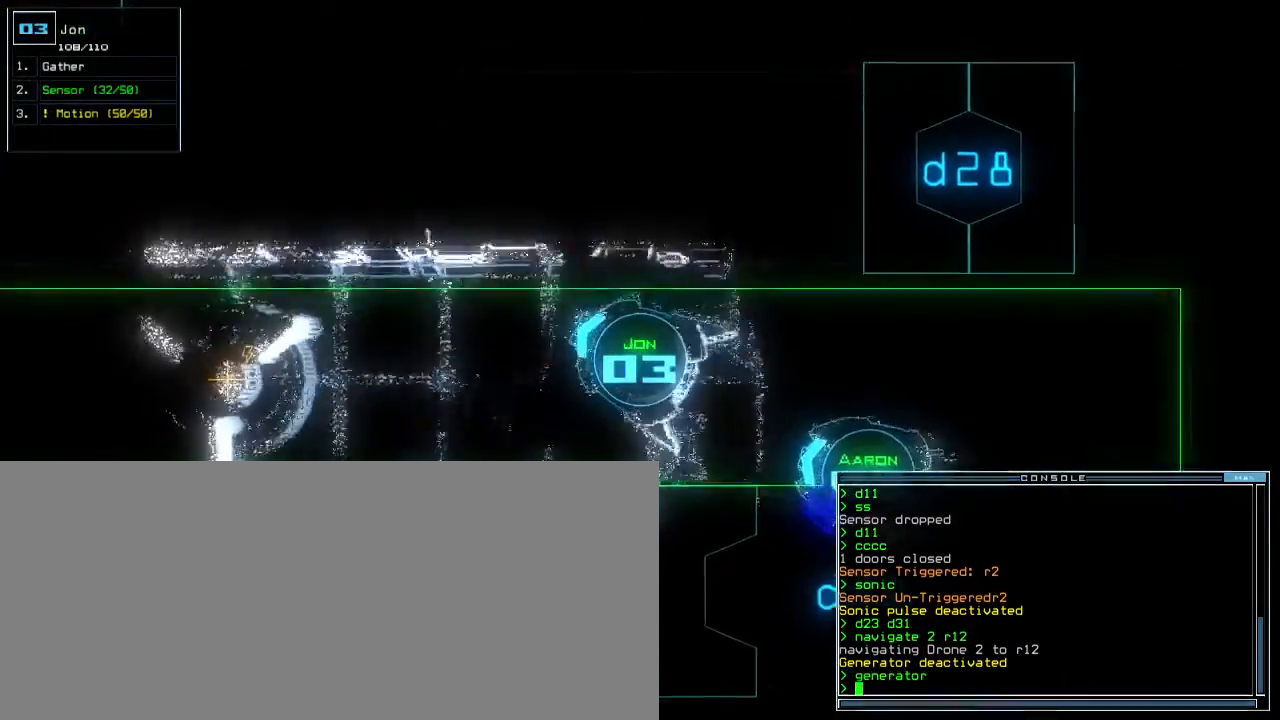
{"keys": ["up"], "events": [[33, "right", "up"], [67, "left", "down"], [283, "left", "up"]]}
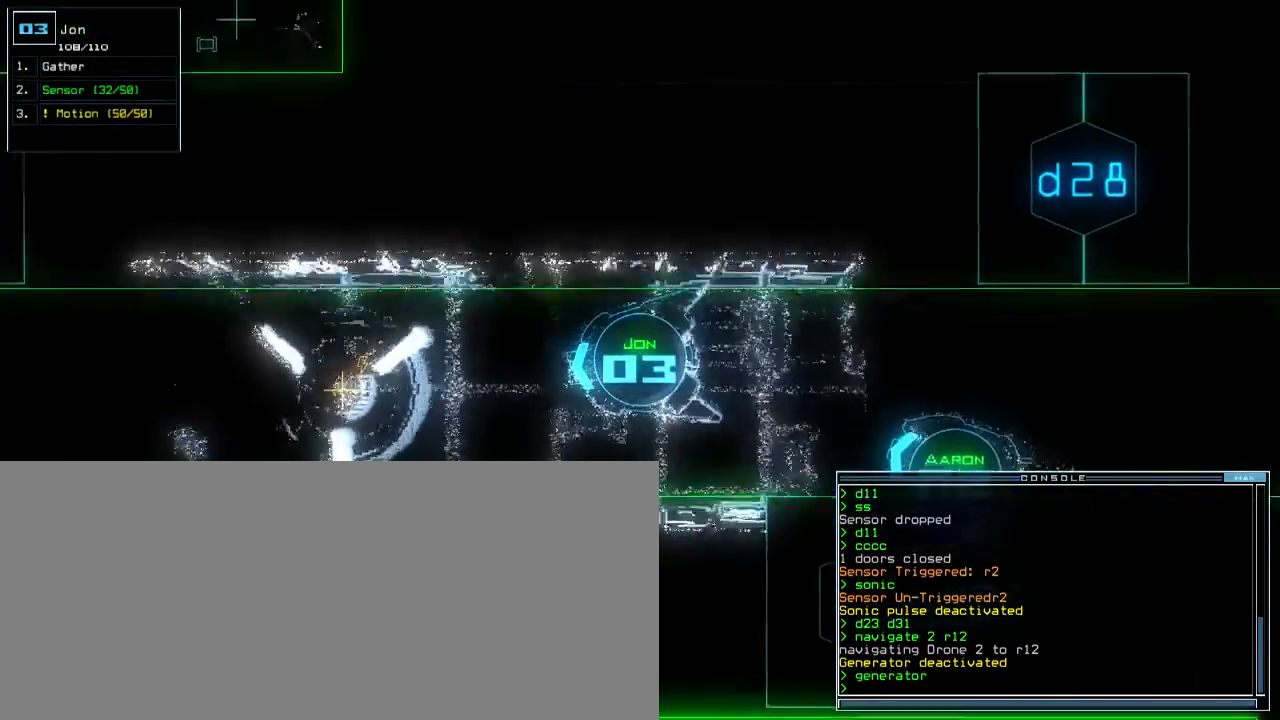
{"keys": ["up"], "events": []}
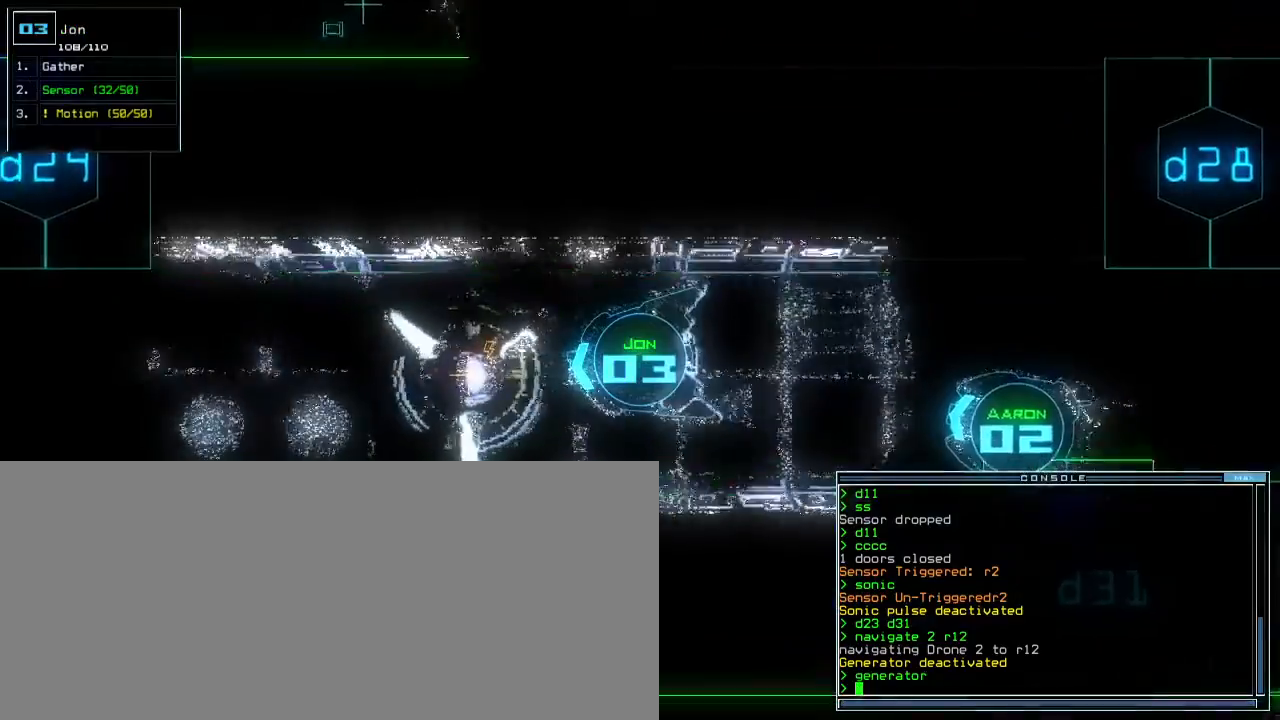
{"keys": ["up"], "events": []}
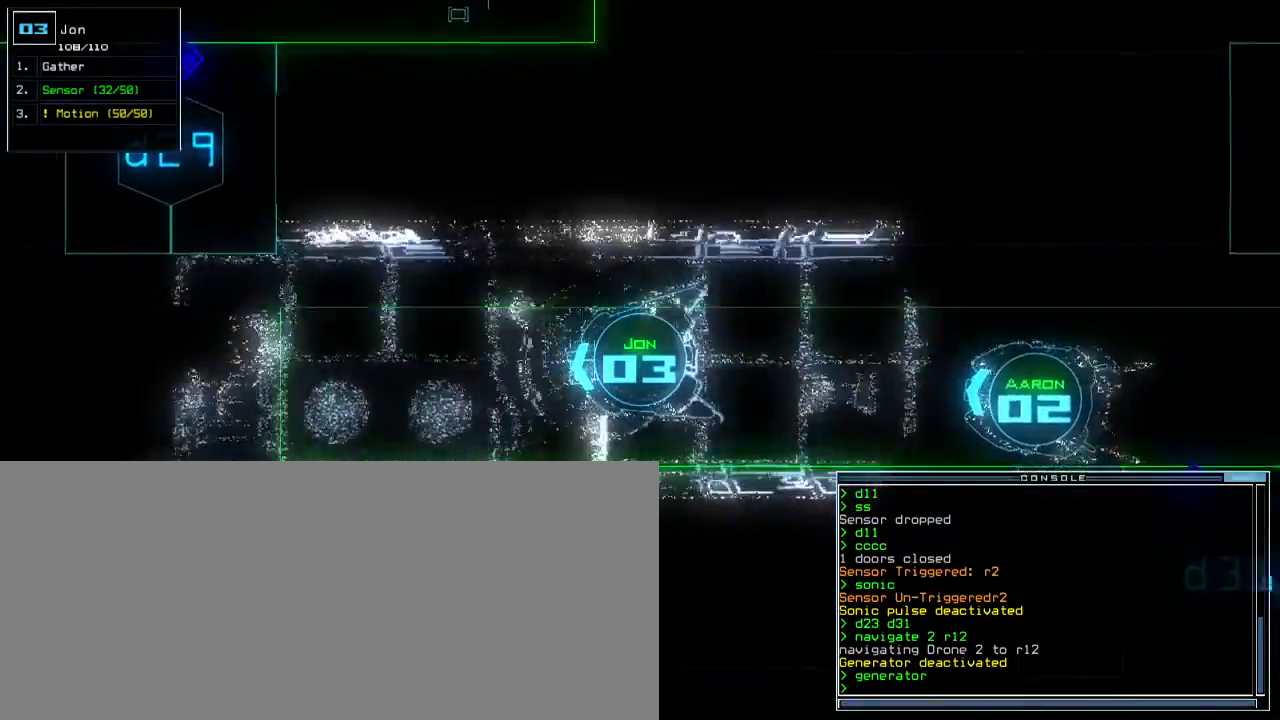
{"keys": ["up"], "events": []}
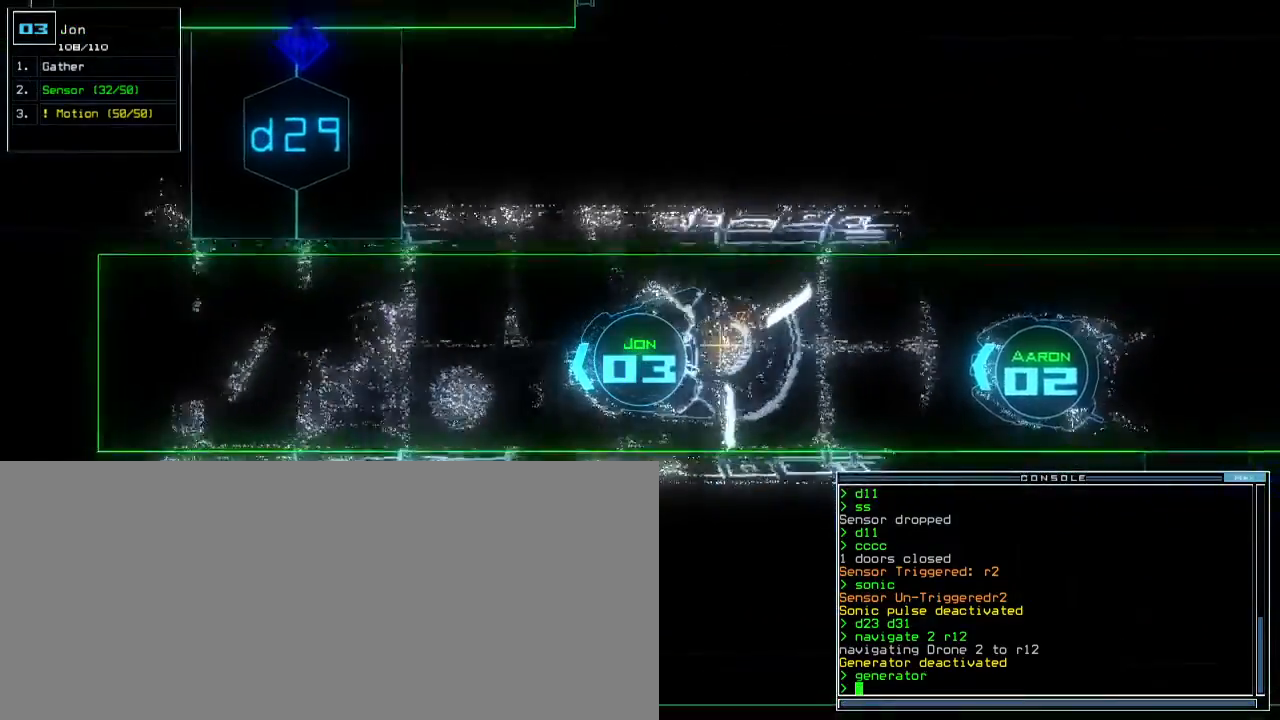
{"keys": ["up"], "events": [[17, "right", "down"], [117, "right", "up"]]}
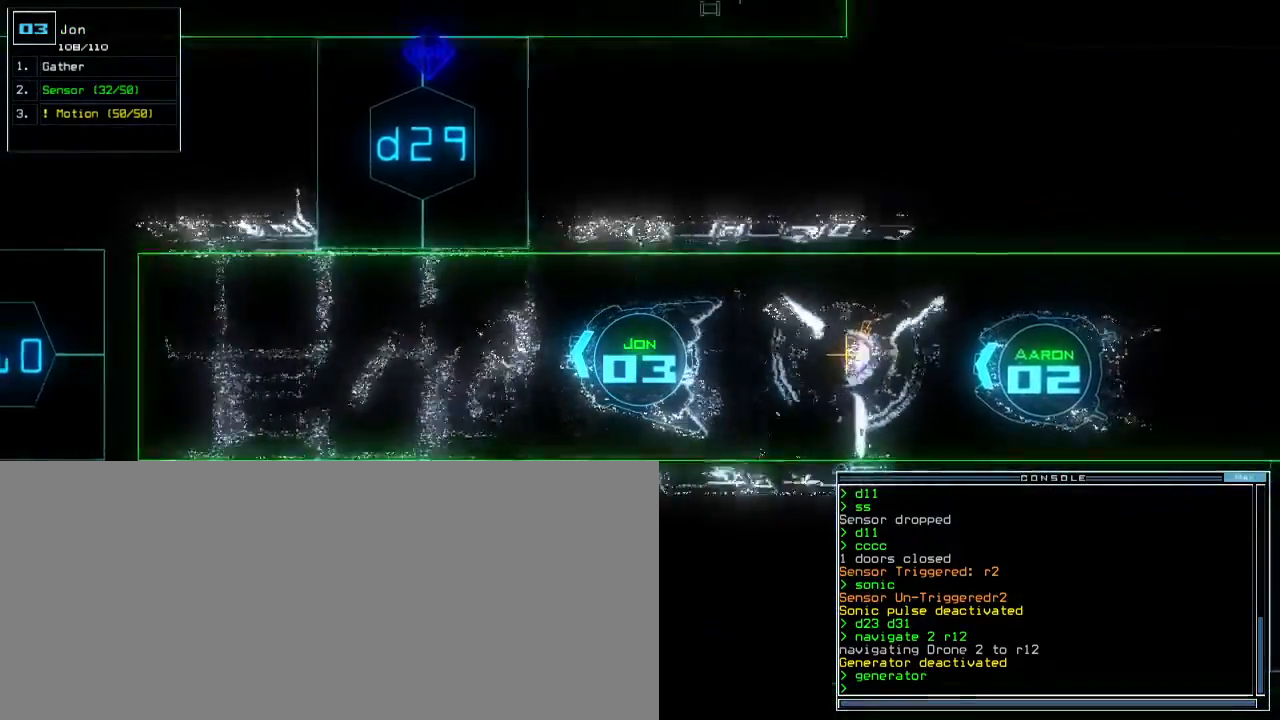
{"keys": ["up"], "events": [[150, "left", "down"], [217, "left", "up"], [467, "c", "down"], [483, "c", "up"]]}
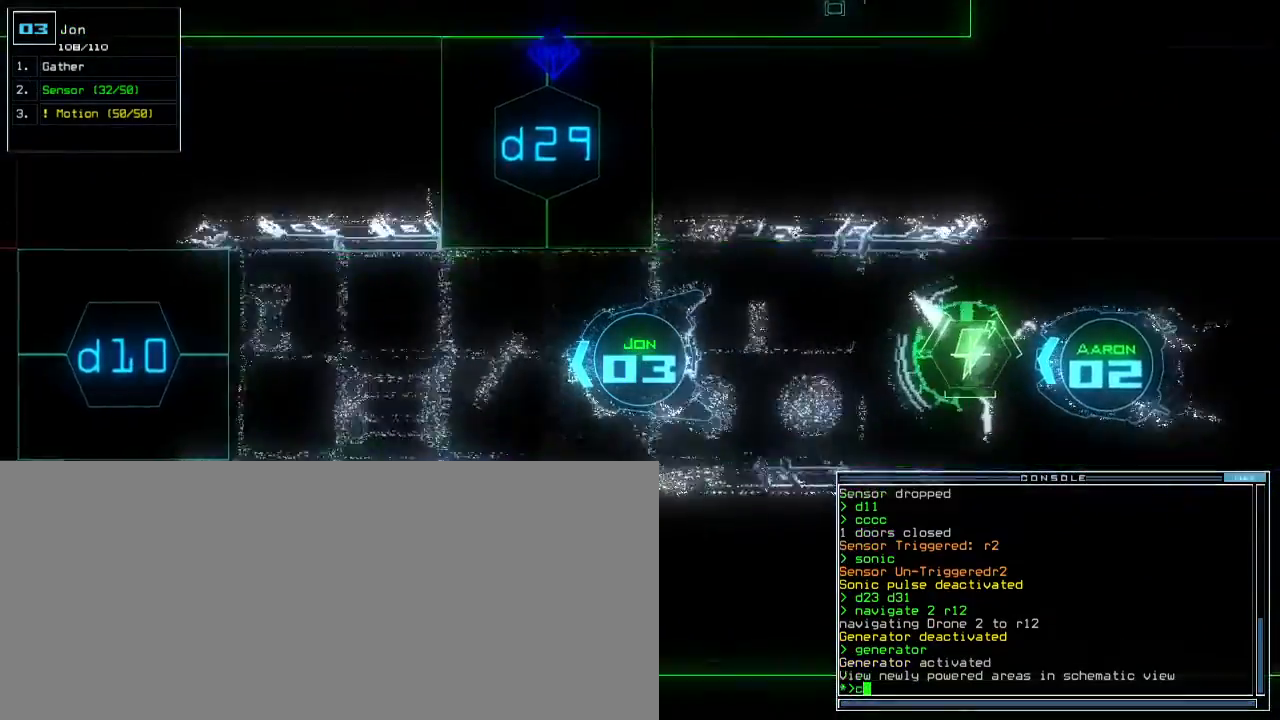
{"keys": [], "events": [[50, "c", "down"], [150, "c", "up"], [267, "return", "down"], [333, "return", "up"], [350, "up", "up"], [400, "space", "down"], [467, "space", "up"]]}
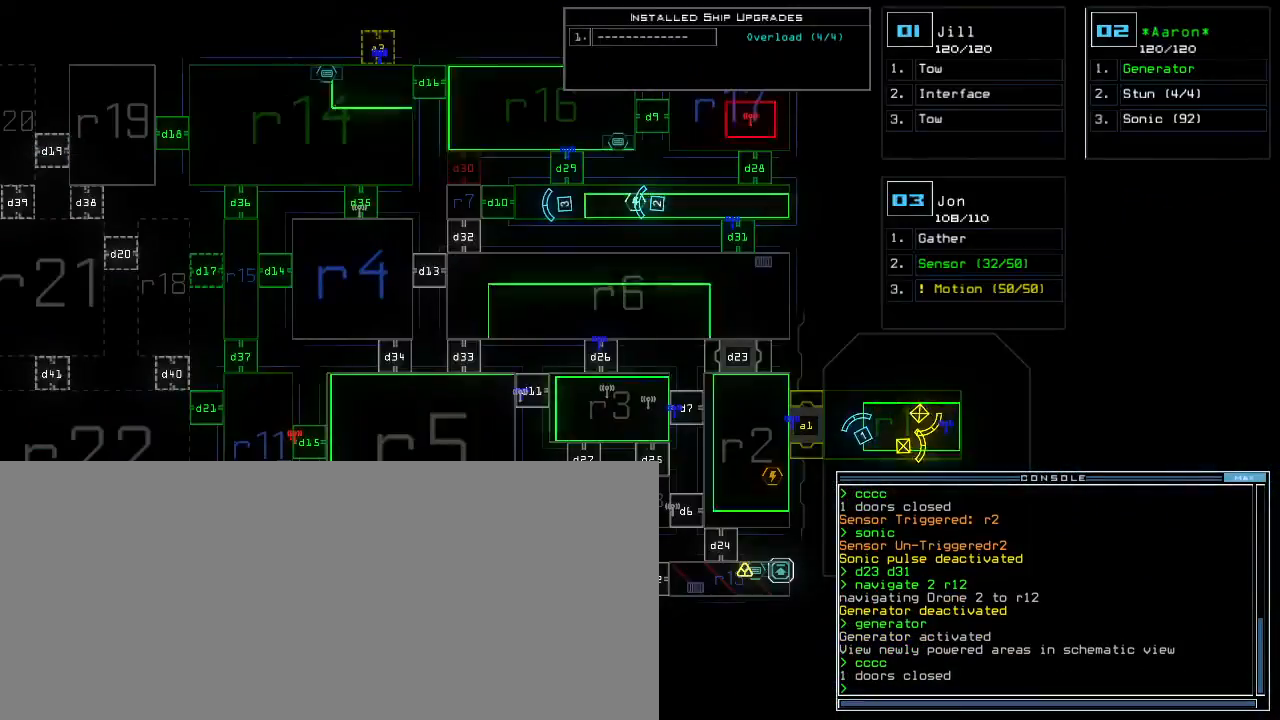
{"keys": [], "events": []}
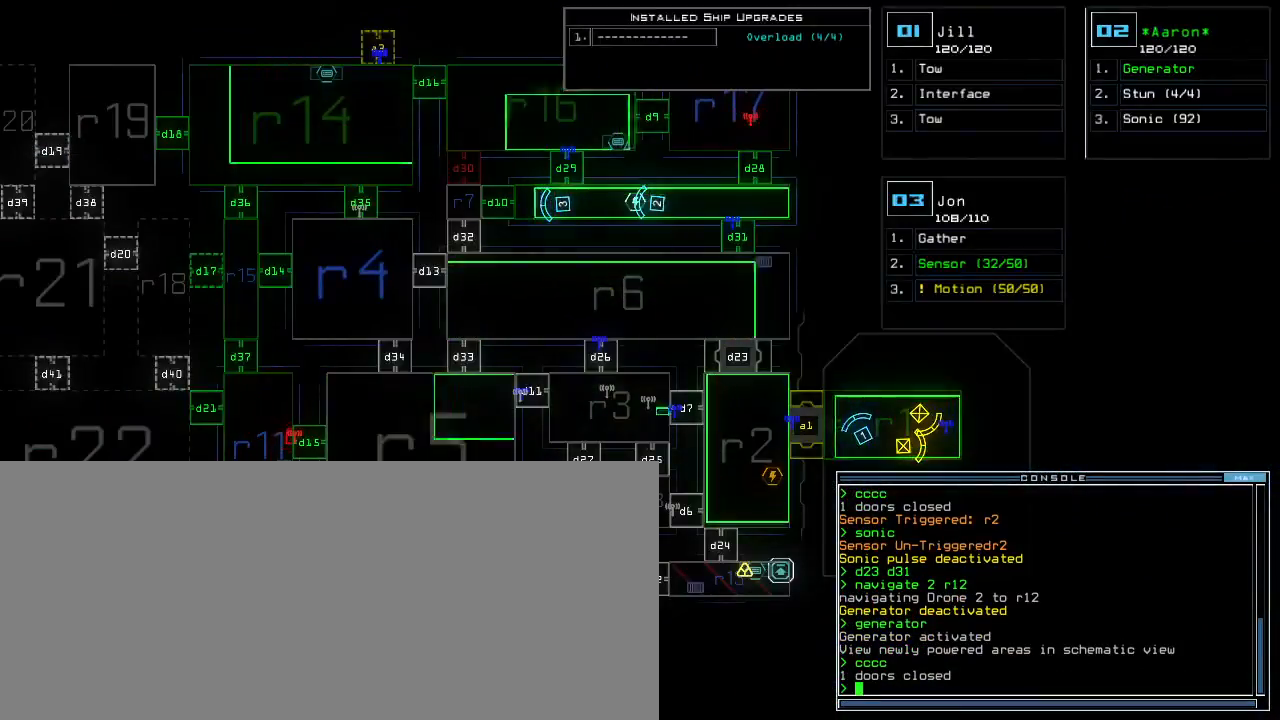
{"keys": [], "events": [[133, "left", "down"], [333, "left", "up"]]}
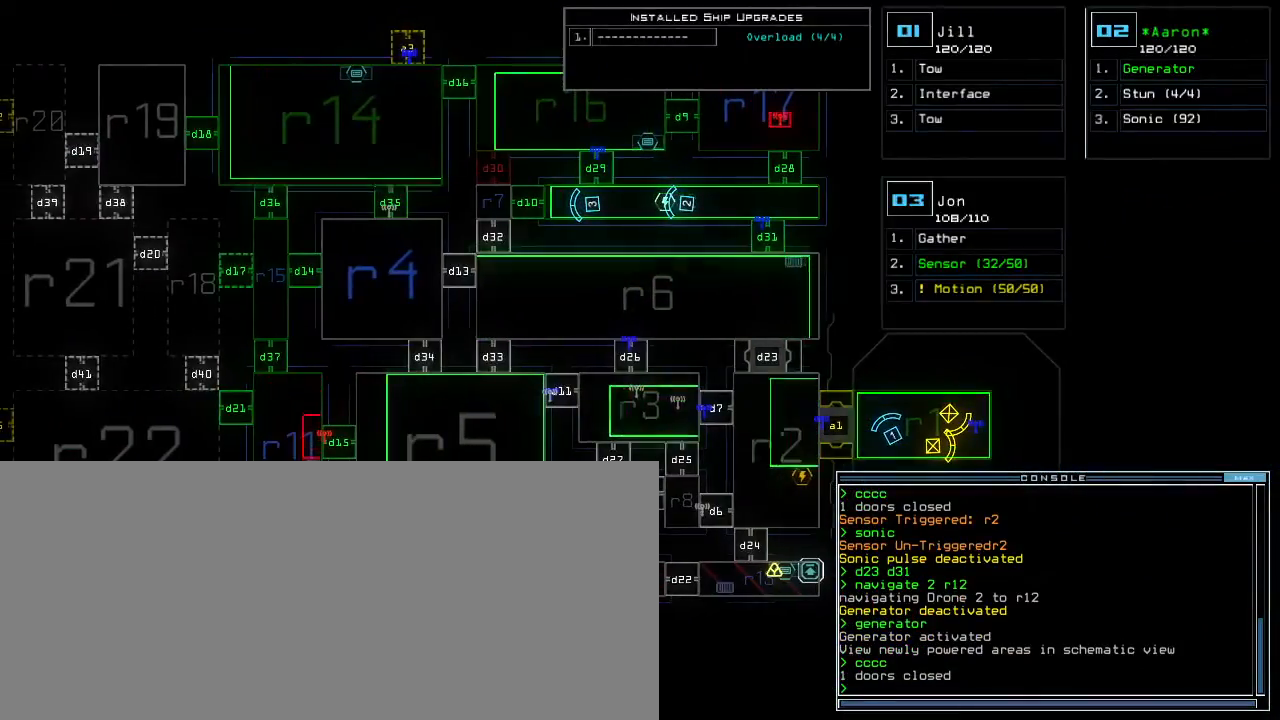
{"keys": [], "events": []}
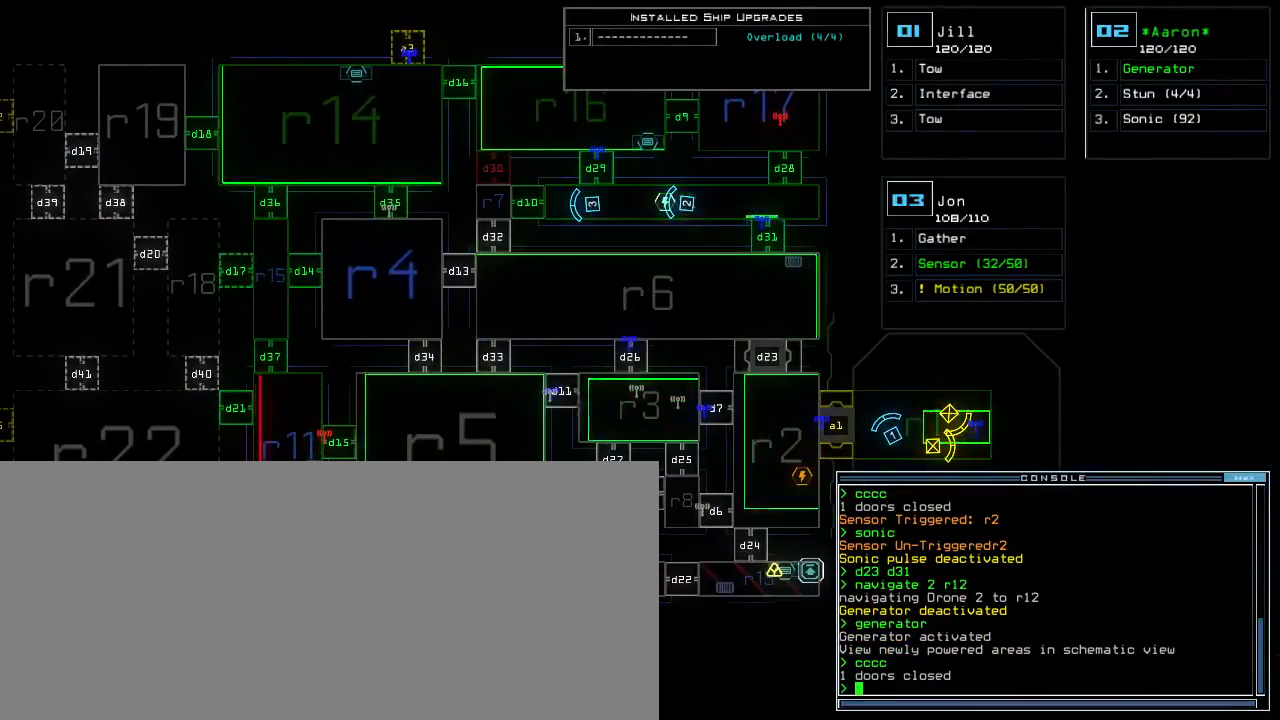
{"keys": [], "events": []}
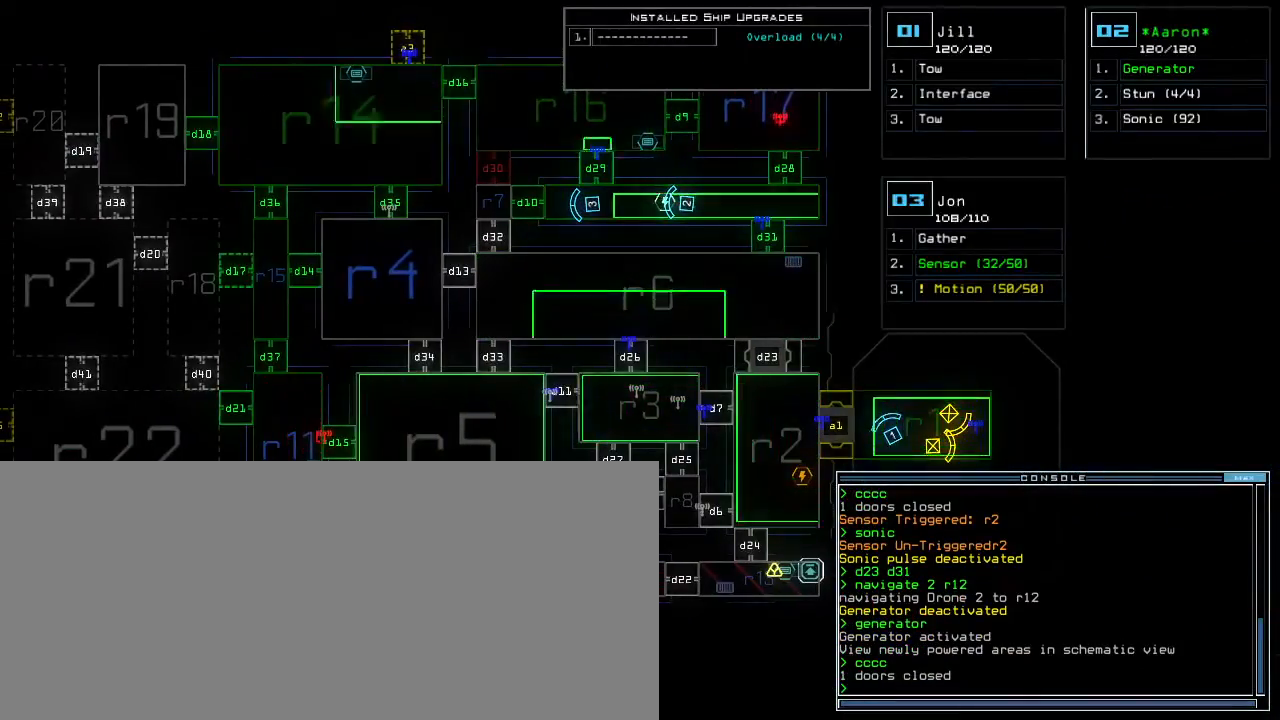
{"keys": ["left"], "events": [[67, "left", "down"]]}